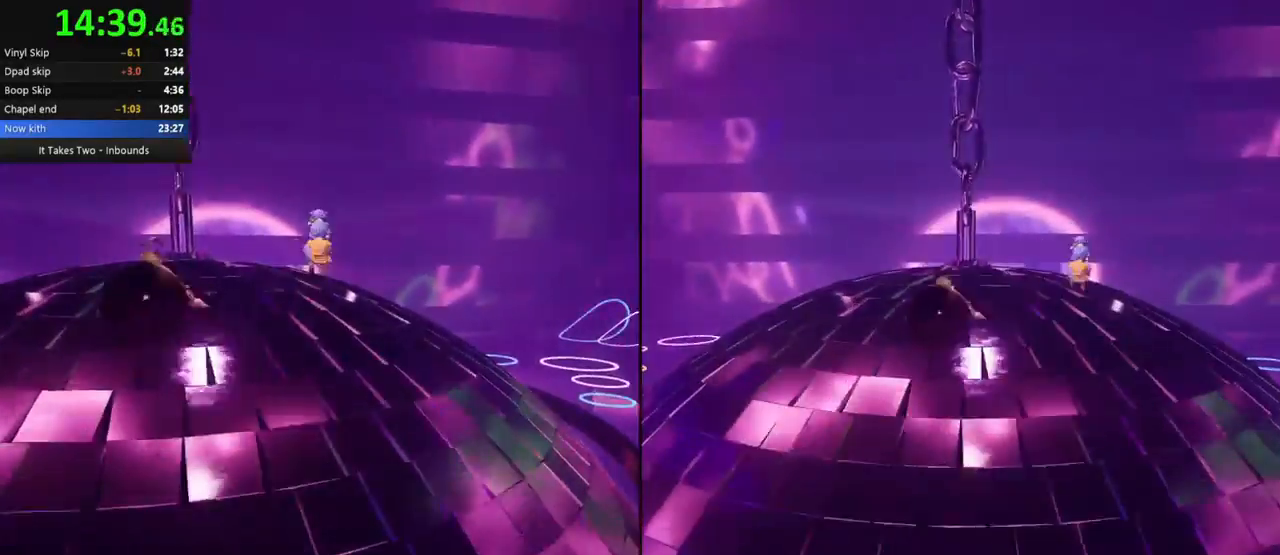
Gameplay with keyboard and mouse; each line is a JSON object with the keys and mouse buttons held at the frame after it. "events" lists presses ("down") and releases ("up") of "a", "ctrl", "d", "e", "q", "s", "shift", "space", "w", "mouse_left", "mouse_wheel", "mouse_right", "mouse_mb4" and "mouse_mb5" between this image and that frame as [ms after this image, input, new state], when the widget could be followed in between. "mouse_left", "mouse_wheel", "mouse_right", "mouse_mb4", "mouse_mb5" = the "left", "wheel", "right", "mb4", "mb5" buttons of the "mouse" list. No other keys are recorded. "wheel" means that the mouse wheel is clicked or scrolled. Mouse movement is not recorded.
{"keys": ["w"], "mouse": [], "events": [[83, "space", "down"], [167, "space", "up"], [283, "ctrl", "down"], [383, "ctrl", "up"]]}
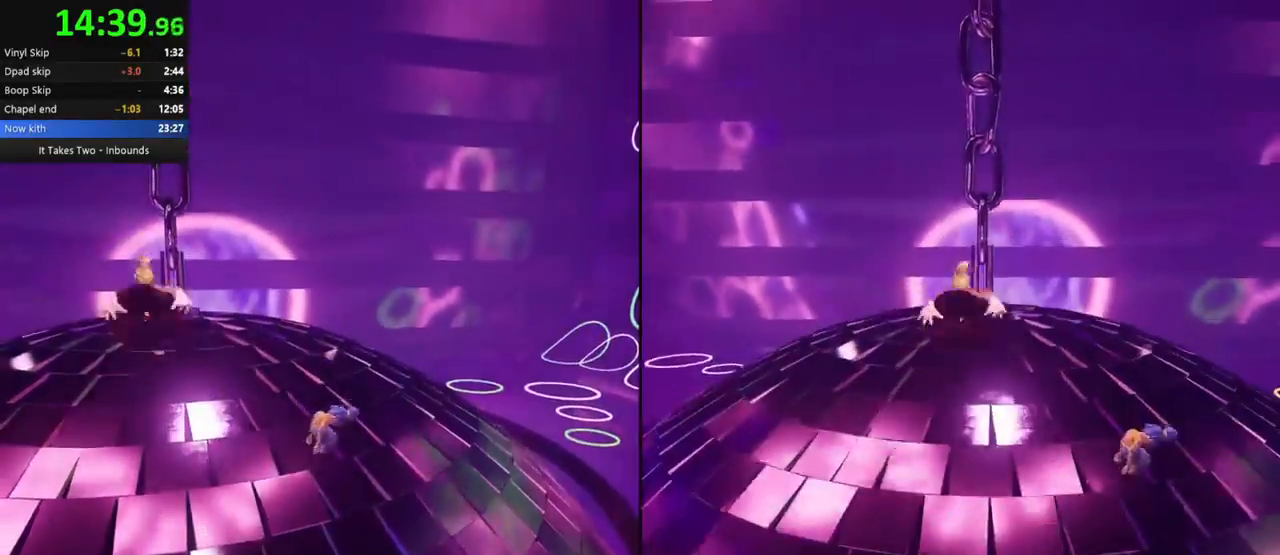
{"keys": [], "mouse": [], "events": [[50, "w", "up"]]}
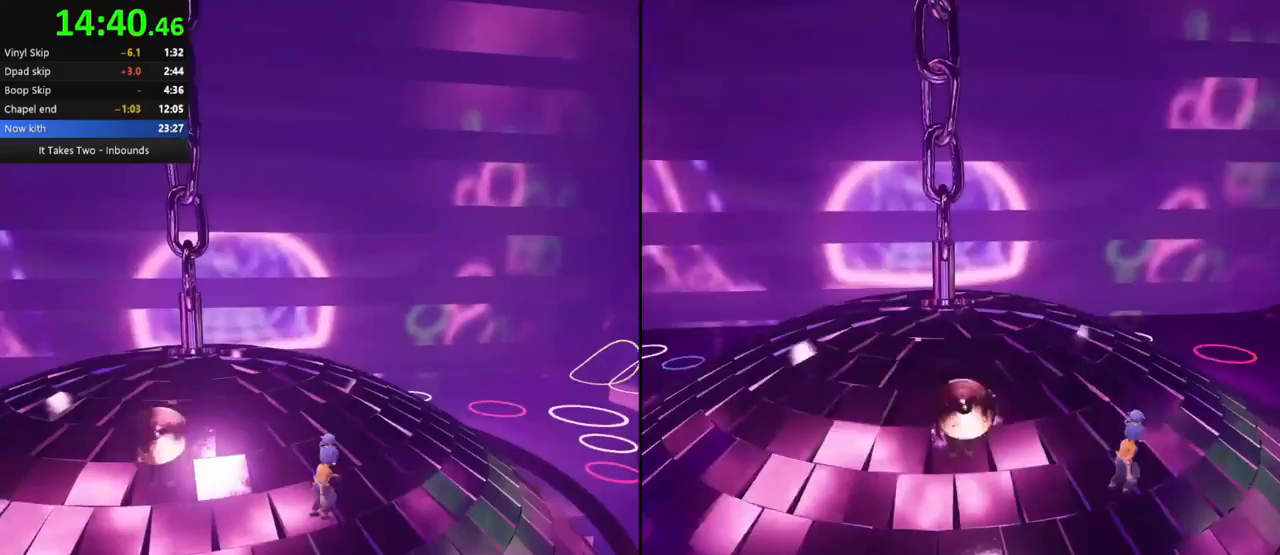
{"keys": ["space"], "mouse": [], "events": [[167, "space", "down"], [233, "space", "up"], [433, "space", "down"]]}
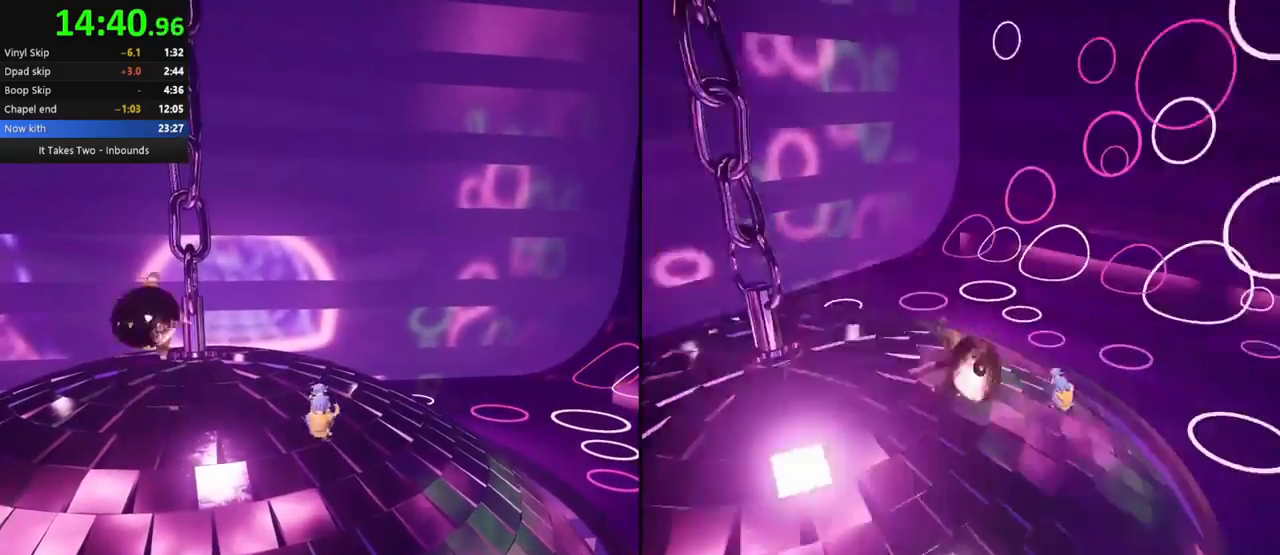
{"keys": [], "mouse": [], "events": [[17, "space", "up"], [50, "ctrl", "down"], [167, "ctrl", "up"]]}
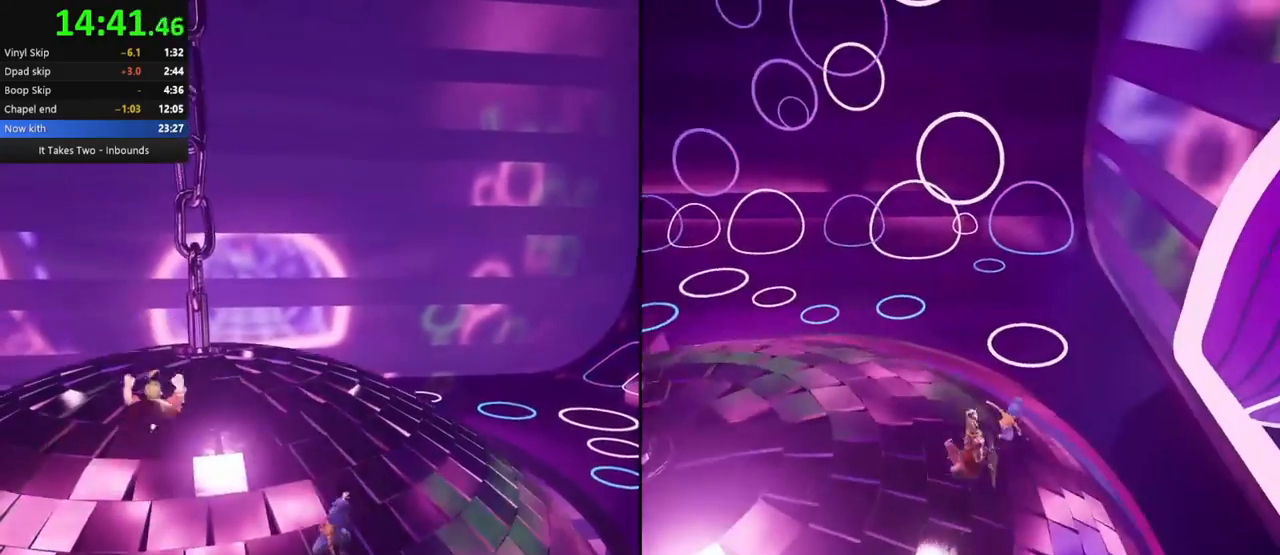
{"keys": [], "mouse": [], "events": []}
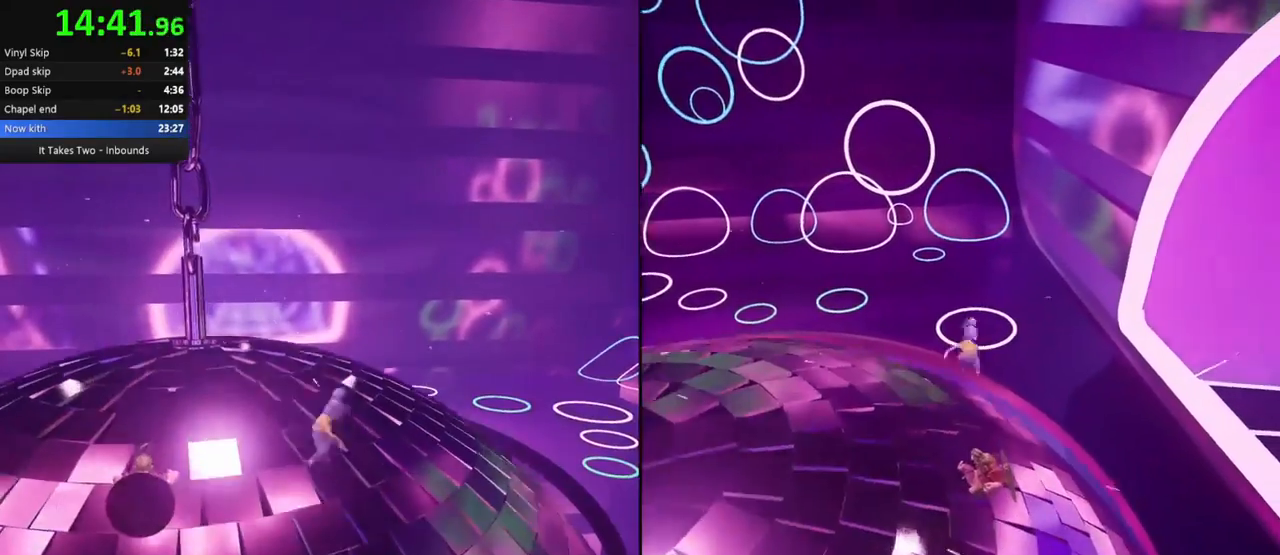
{"keys": ["ctrl"], "mouse": [], "events": [[150, "space", "down"], [200, "space", "up"], [333, "space", "down"], [400, "space", "up"], [500, "ctrl", "down"]]}
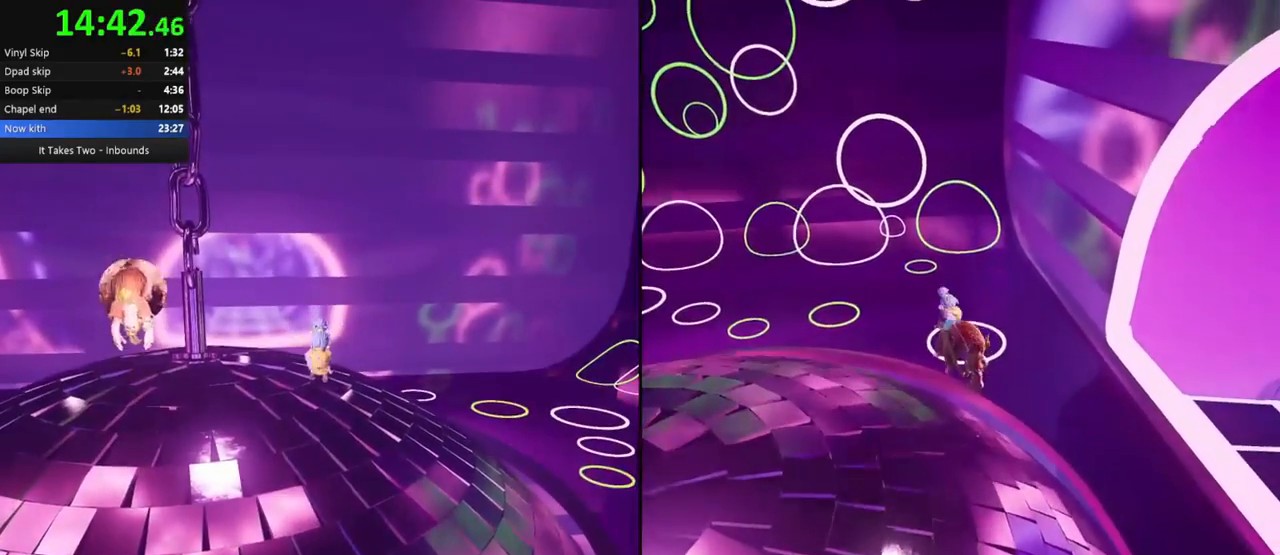
{"keys": [], "mouse": [], "events": [[83, "ctrl", "up"]]}
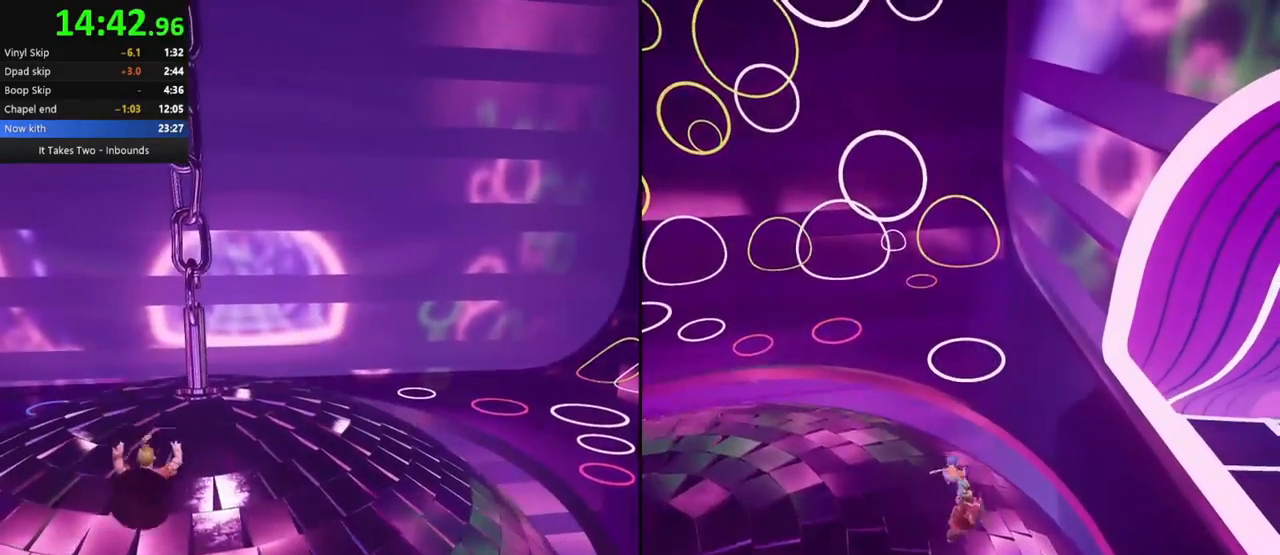
{"keys": [], "mouse": [], "events": [[433, "space", "down"], [483, "space", "up"]]}
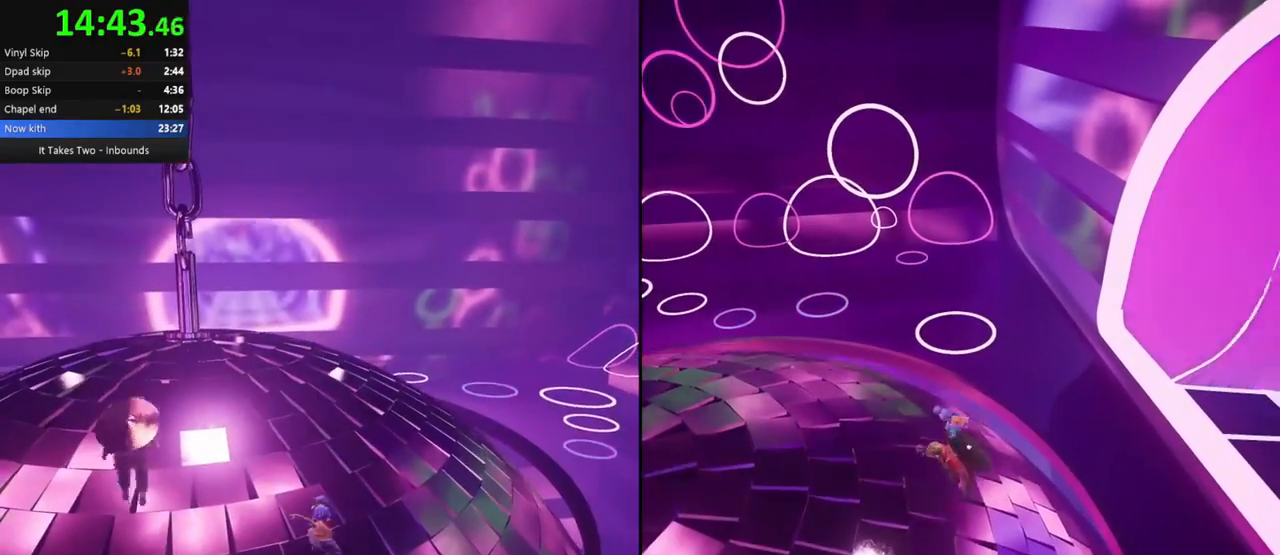
{"keys": [], "mouse": [], "events": [[83, "ctrl", "down"], [167, "ctrl", "up"]]}
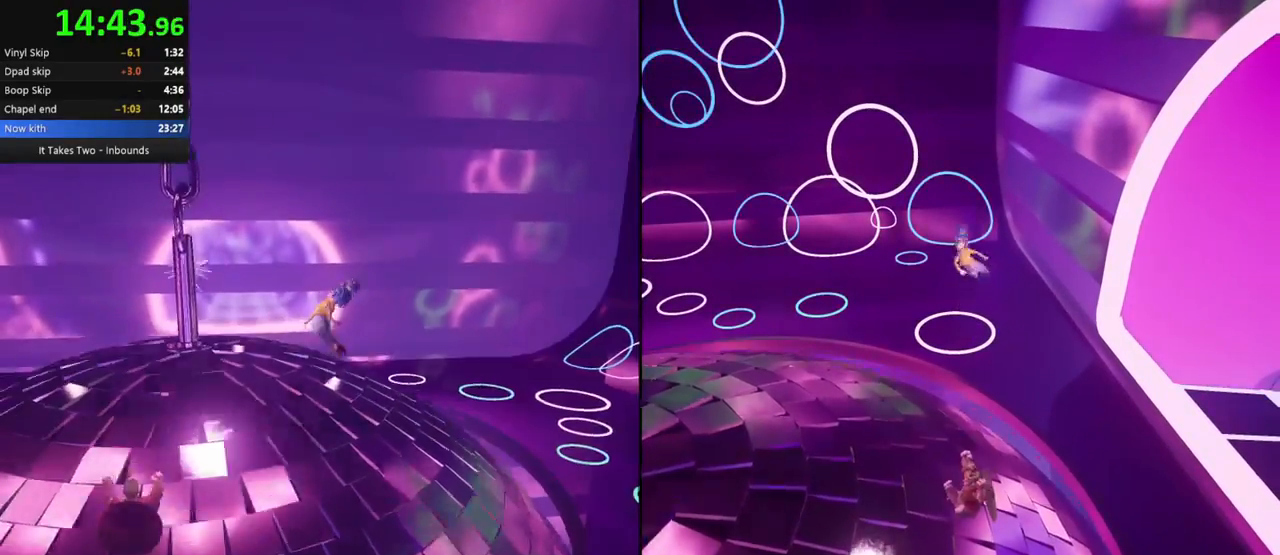
{"keys": [], "mouse": [], "events": []}
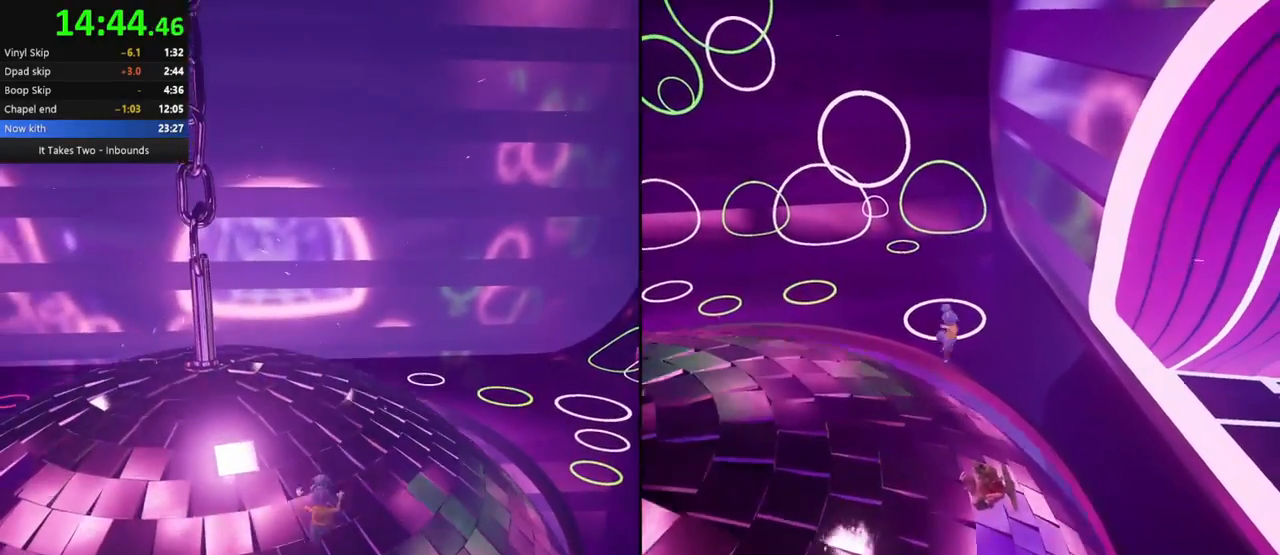
{"keys": ["ctrl"], "mouse": [], "events": [[150, "space", "down"], [233, "space", "up"], [450, "ctrl", "down"]]}
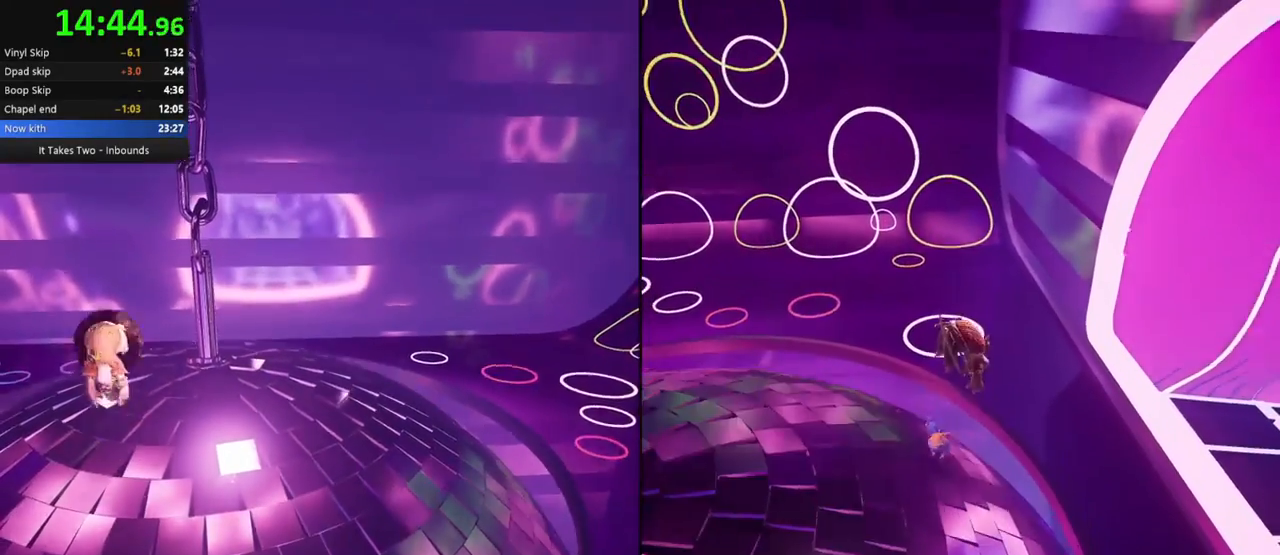
{"keys": [], "mouse": [], "events": [[33, "ctrl", "up"], [317, "ctrl", "down"], [400, "ctrl", "up"]]}
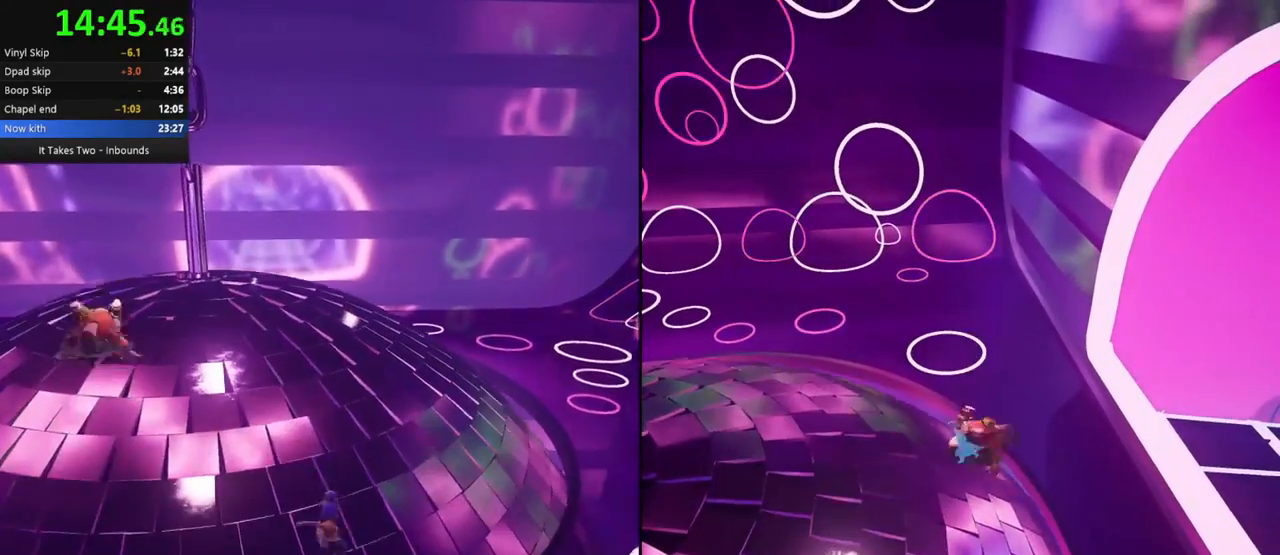
{"keys": [], "mouse": [], "events": [[33, "ctrl", "down"], [83, "ctrl", "up"]]}
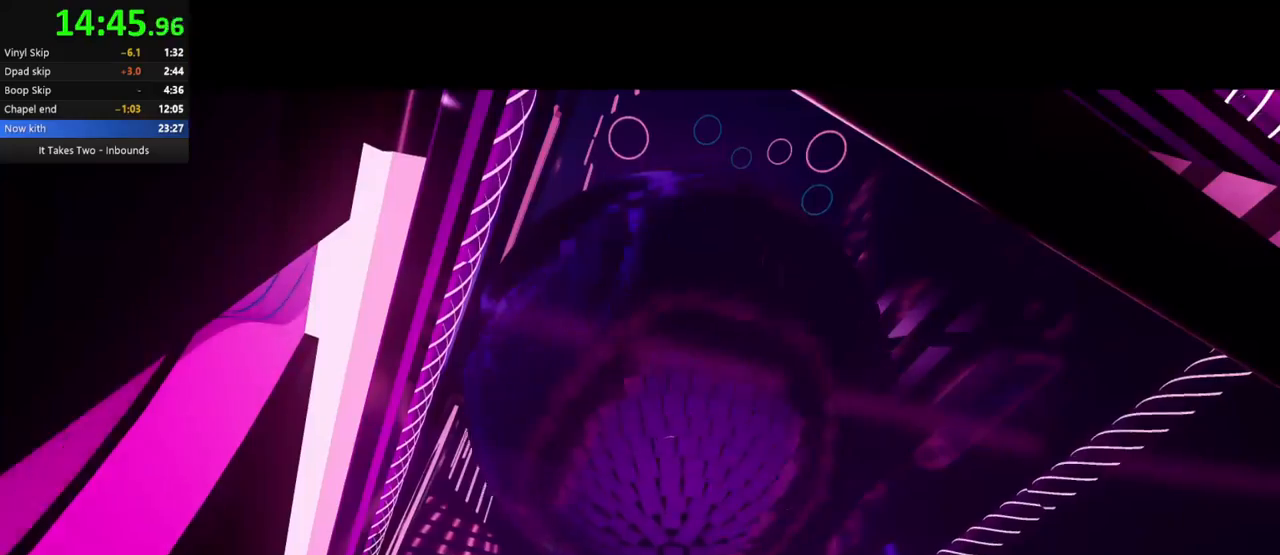
{"keys": [], "mouse": [], "events": []}
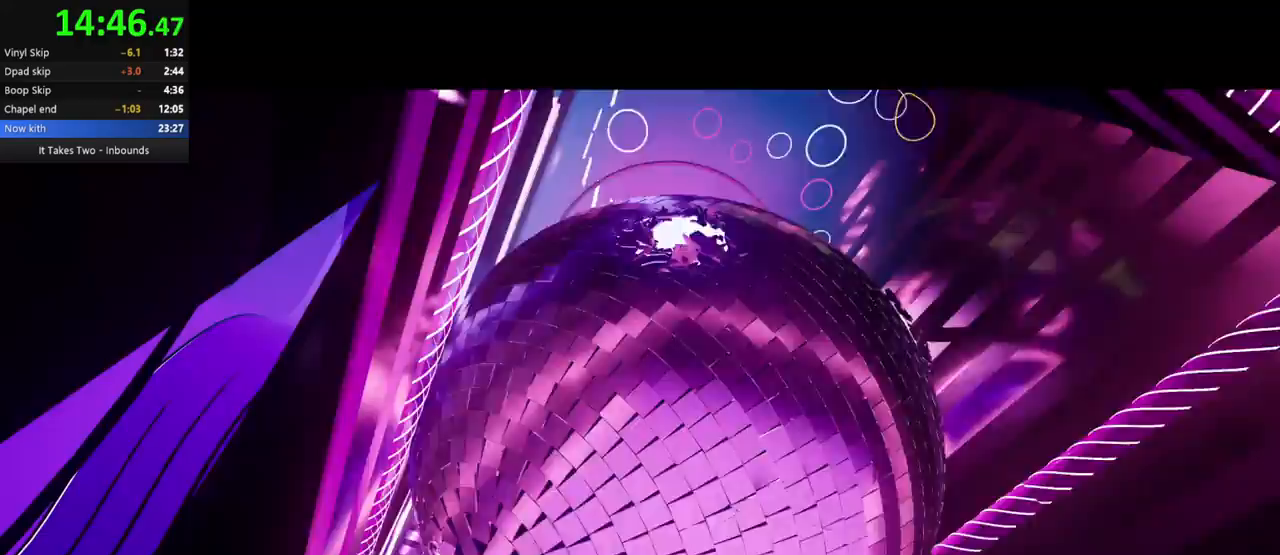
{"keys": ["q"], "mouse": [], "events": [[383, "q", "down"]]}
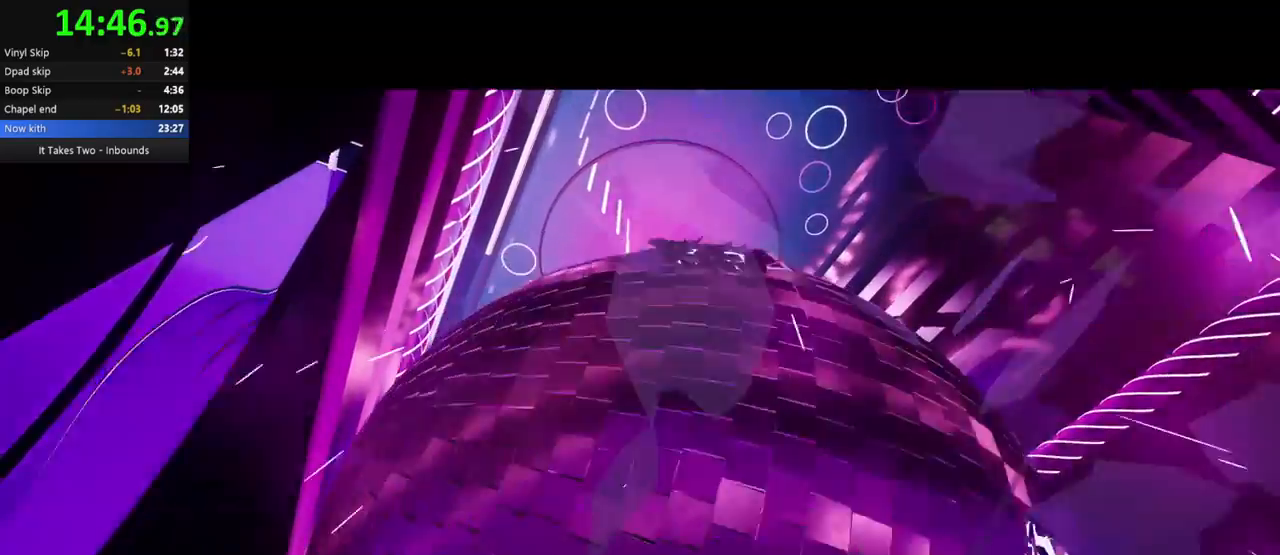
{"keys": [], "mouse": [], "events": [[433, "q", "up"]]}
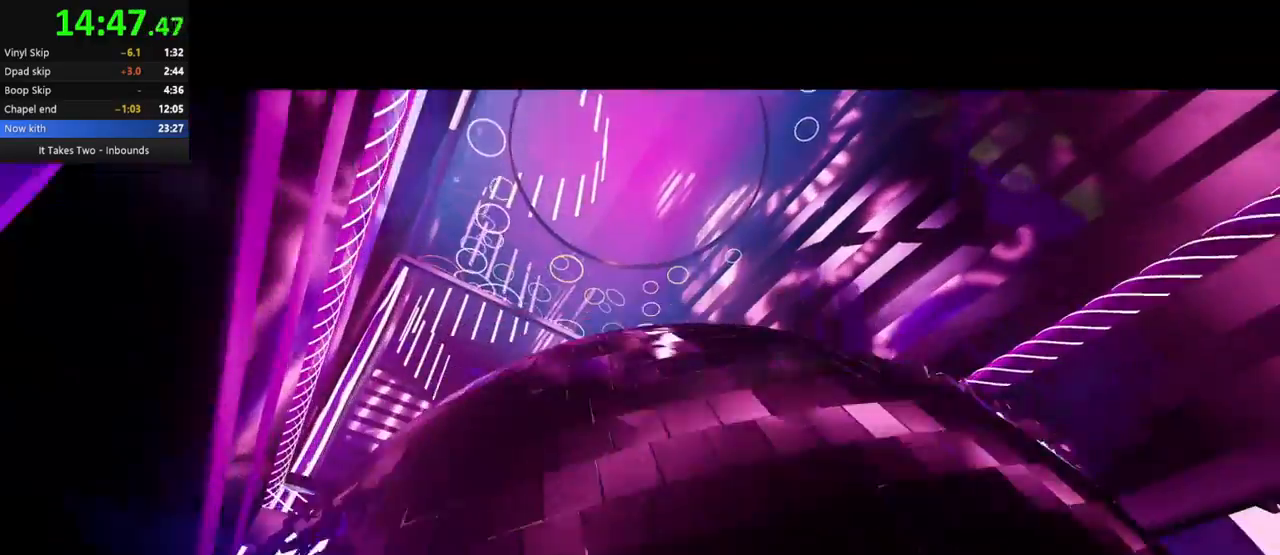
{"keys": [], "mouse": [], "events": []}
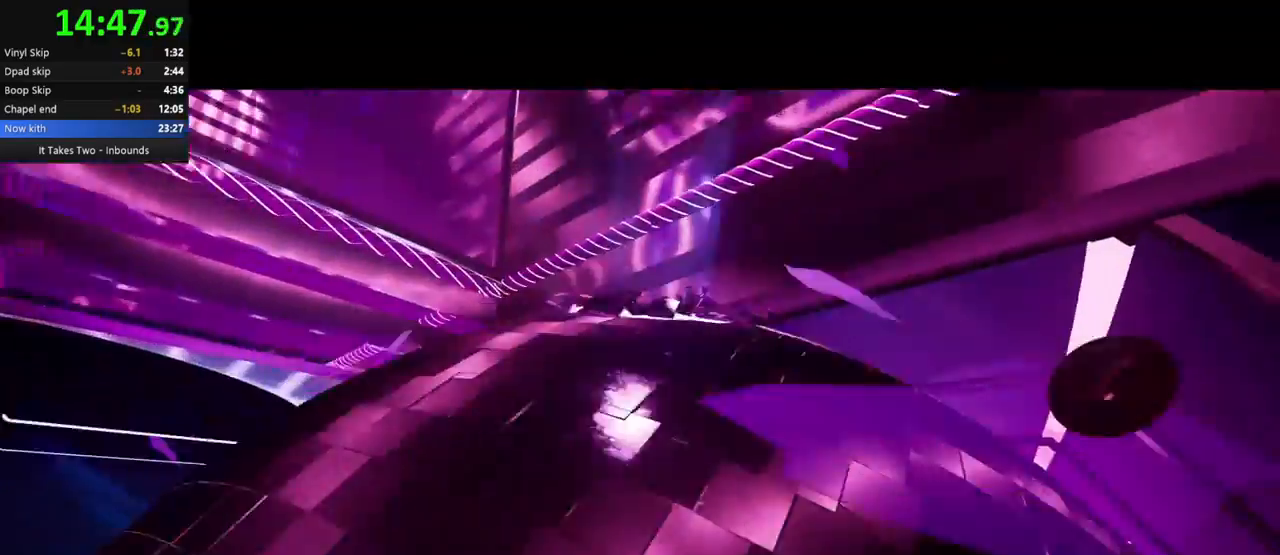
{"keys": [], "mouse": [], "events": []}
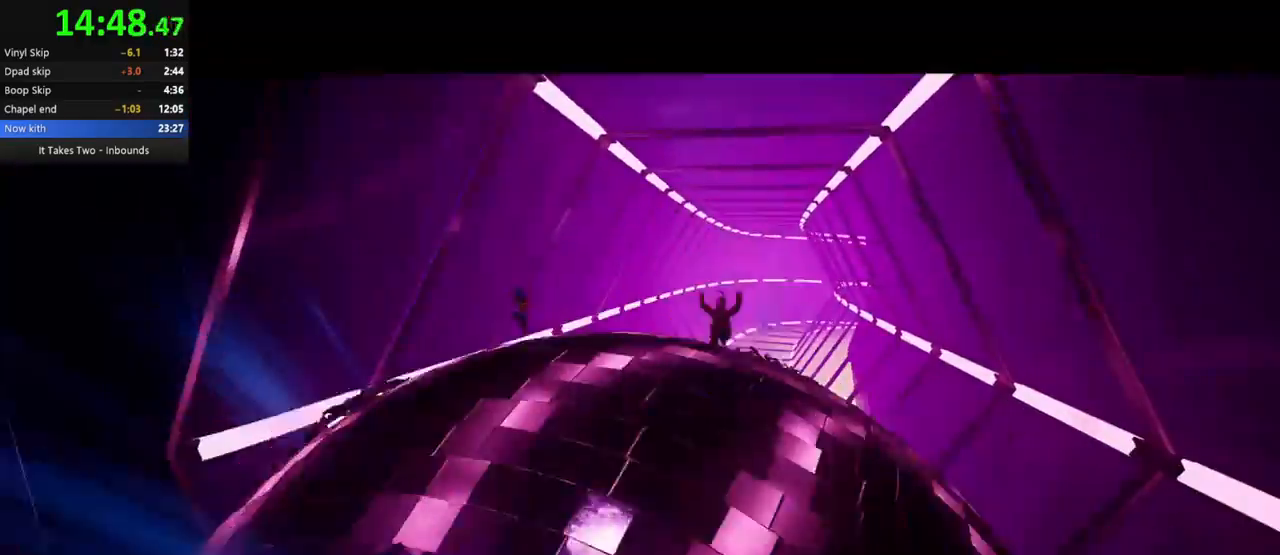
{"keys": ["s"], "mouse": [], "events": [[83, "s", "down"]]}
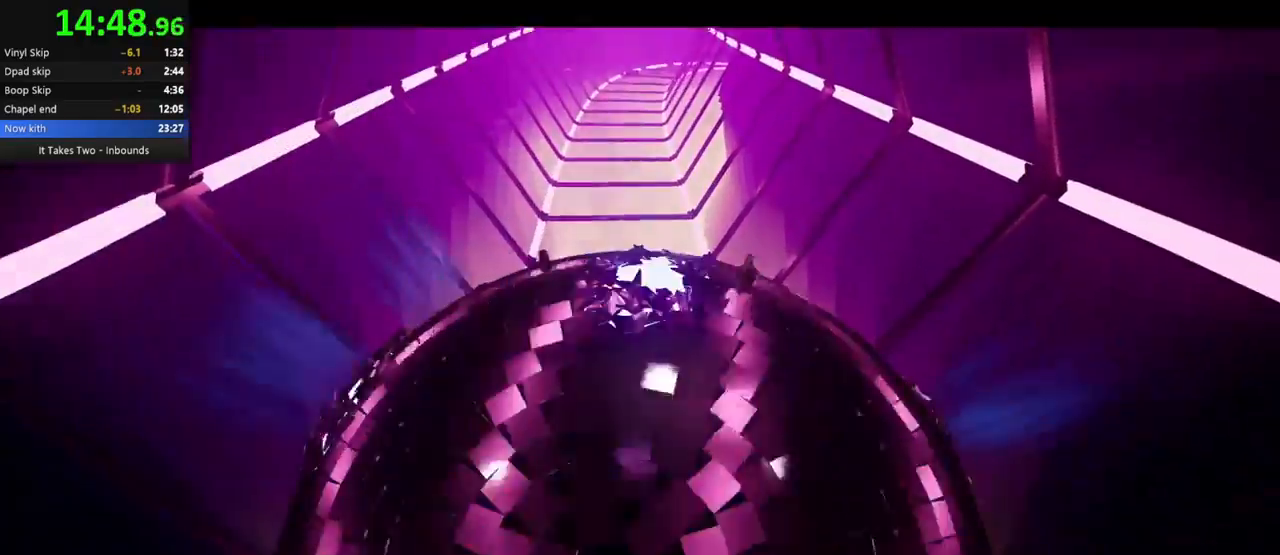
{"keys": ["s"], "mouse": [], "events": [[83, "d", "down"], [183, "d", "up"], [200, "a", "down"], [250, "a", "up"]]}
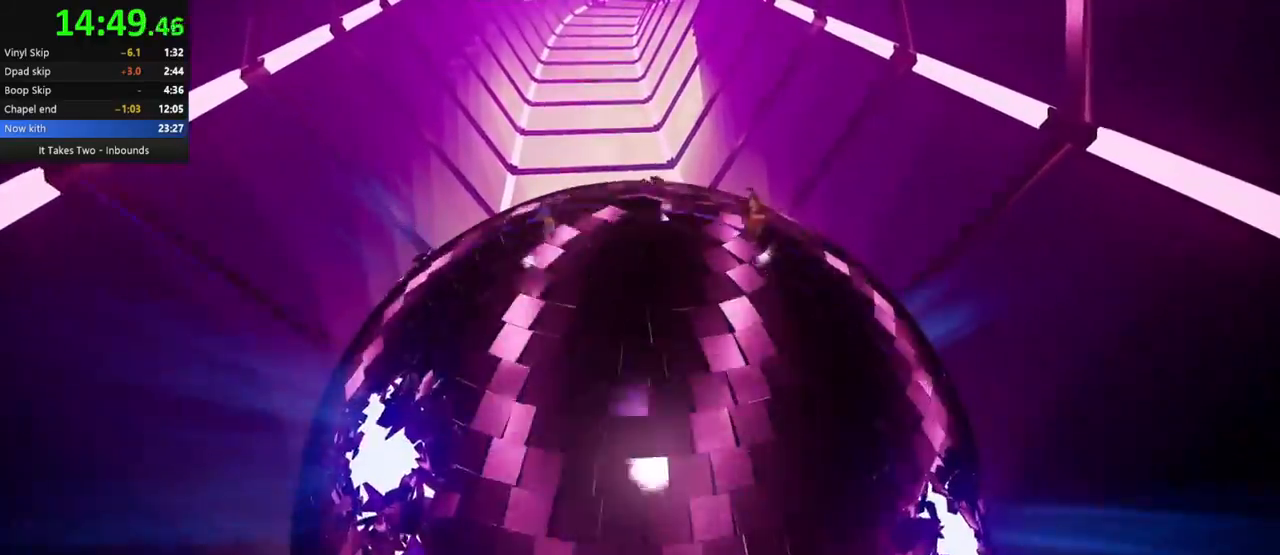
{"keys": ["a", "s"], "mouse": [], "events": [[17, "a", "down"], [217, "a", "up"], [400, "a", "down"]]}
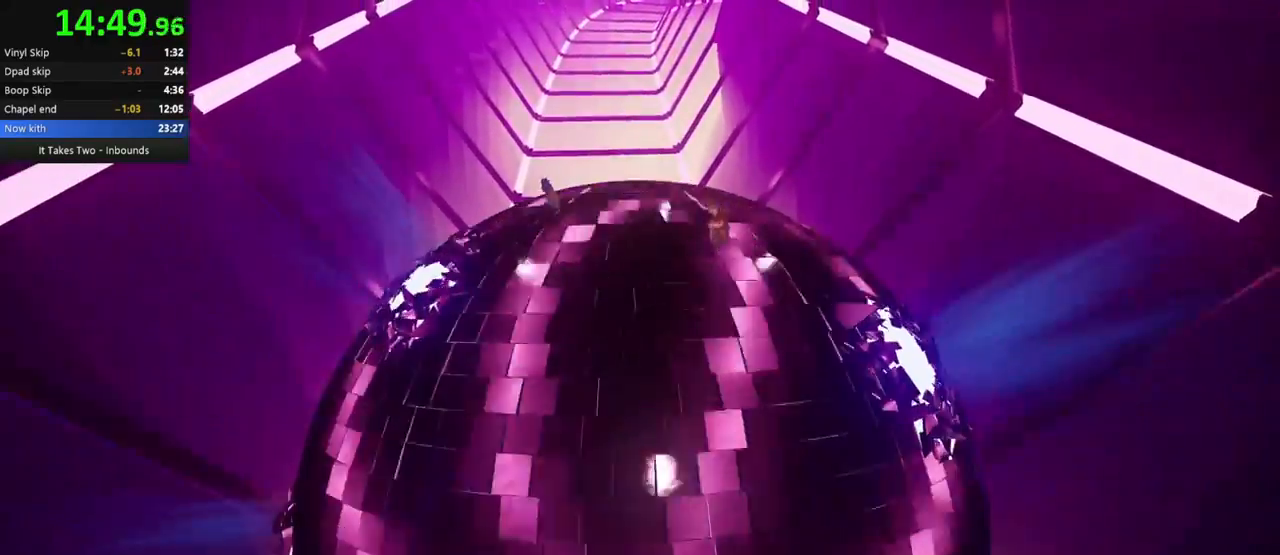
{"keys": ["s"], "mouse": [], "events": [[67, "a", "up"], [333, "a", "down"], [467, "a", "up"]]}
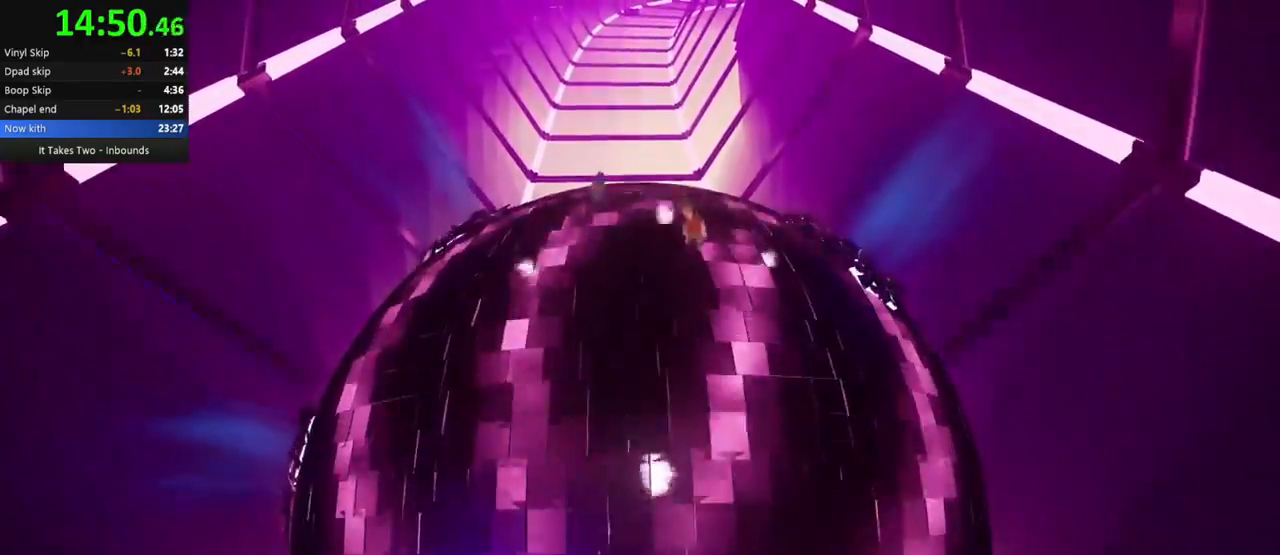
{"keys": ["s"], "mouse": [], "events": []}
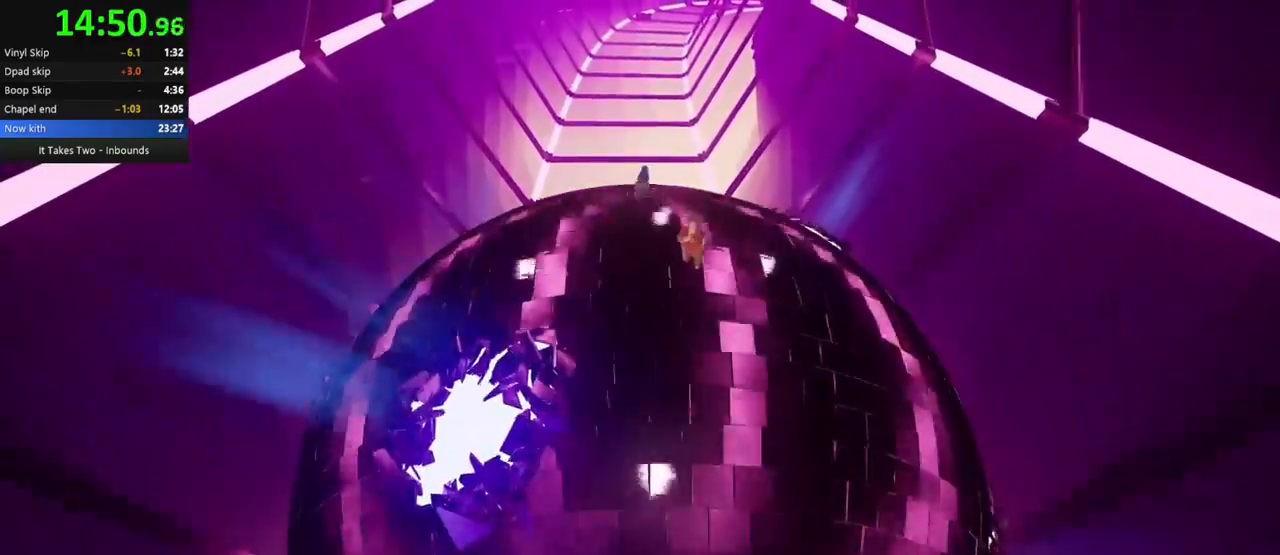
{"keys": ["s"], "mouse": [], "events": [[100, "s", "up"], [317, "s", "down"], [383, "d", "down"], [417, "d", "up"]]}
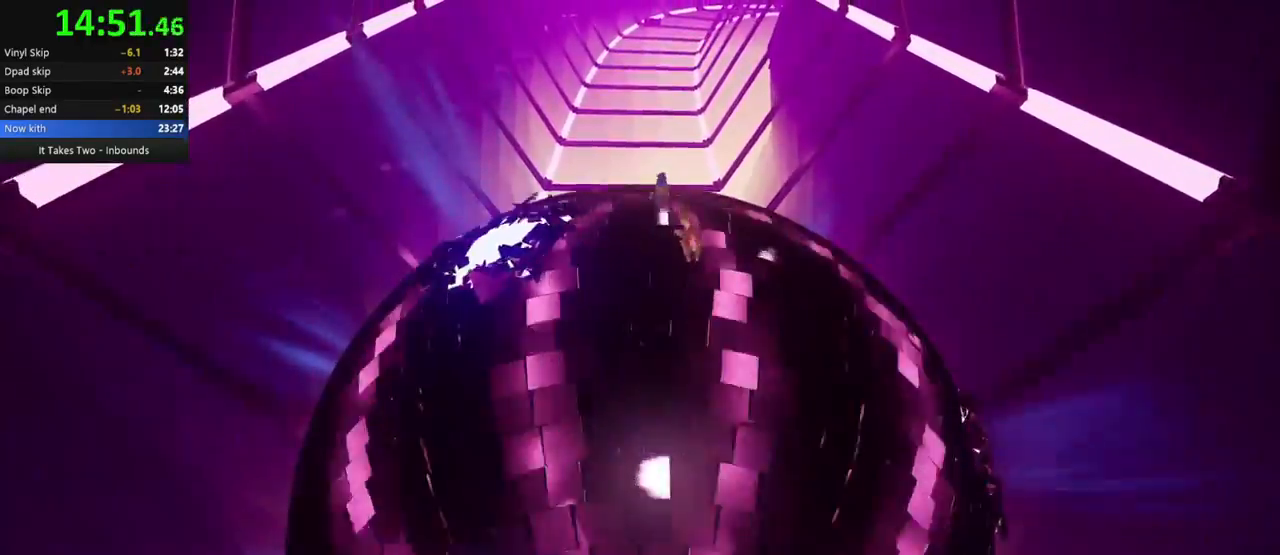
{"keys": ["s"], "mouse": [], "events": [[283, "s", "up"], [317, "d", "down"], [450, "s", "down"], [500, "d", "up"]]}